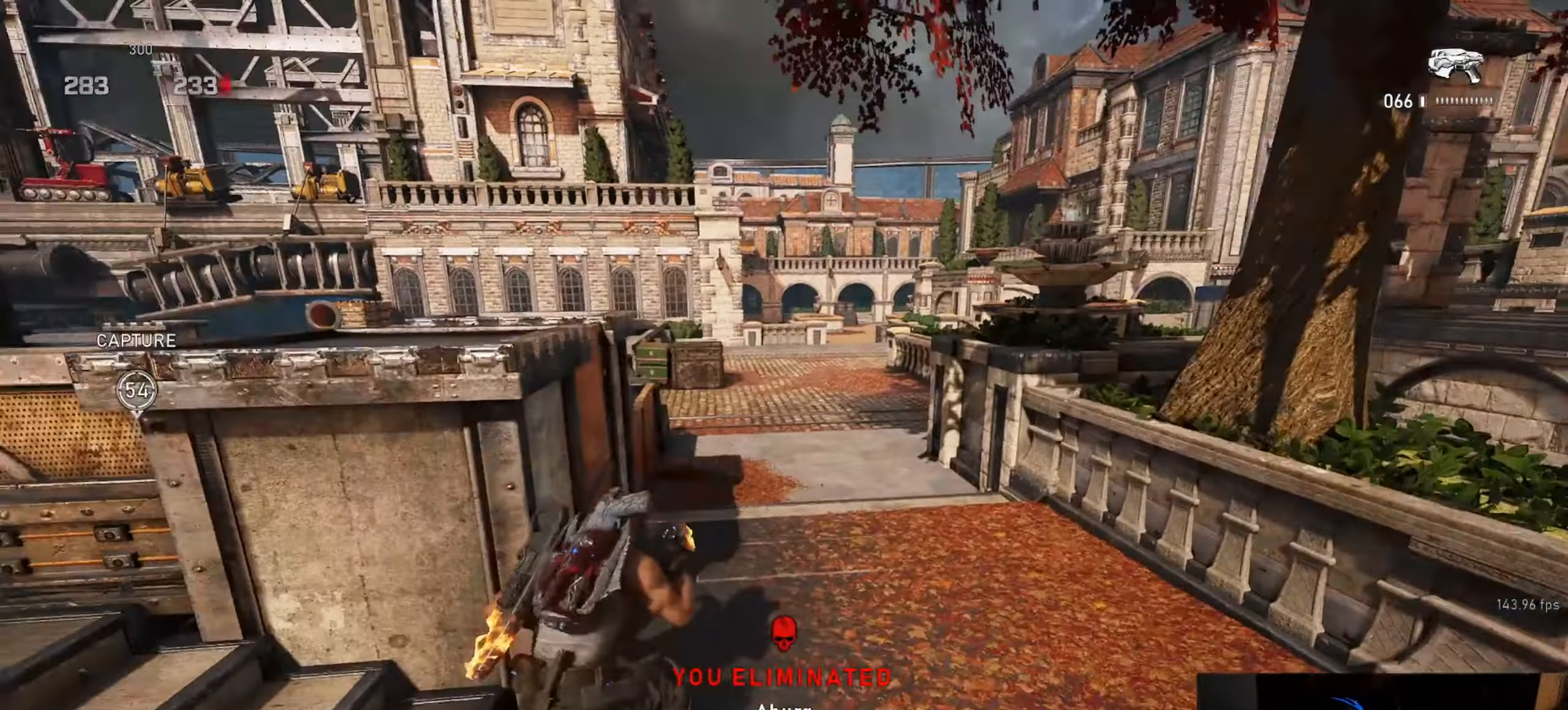
Gameplay with a controller (Xbox layout); each line is a JSON object with the inputs held at the frame after it. "events" lists button and stick changes between this image and that frame as [ms after this image, input, new state], when the widget could be followed in between.
{"buttons": ["L1"], "left_stick": "center", "right_stick": "center", "events": [[100, "right_stick", "down-left"], [183, "left_stick", "up-left"], [200, "right_stick", "center"], [216, "A", "down"], [383, "left_stick", "center"], [500, "A", "up"]]}
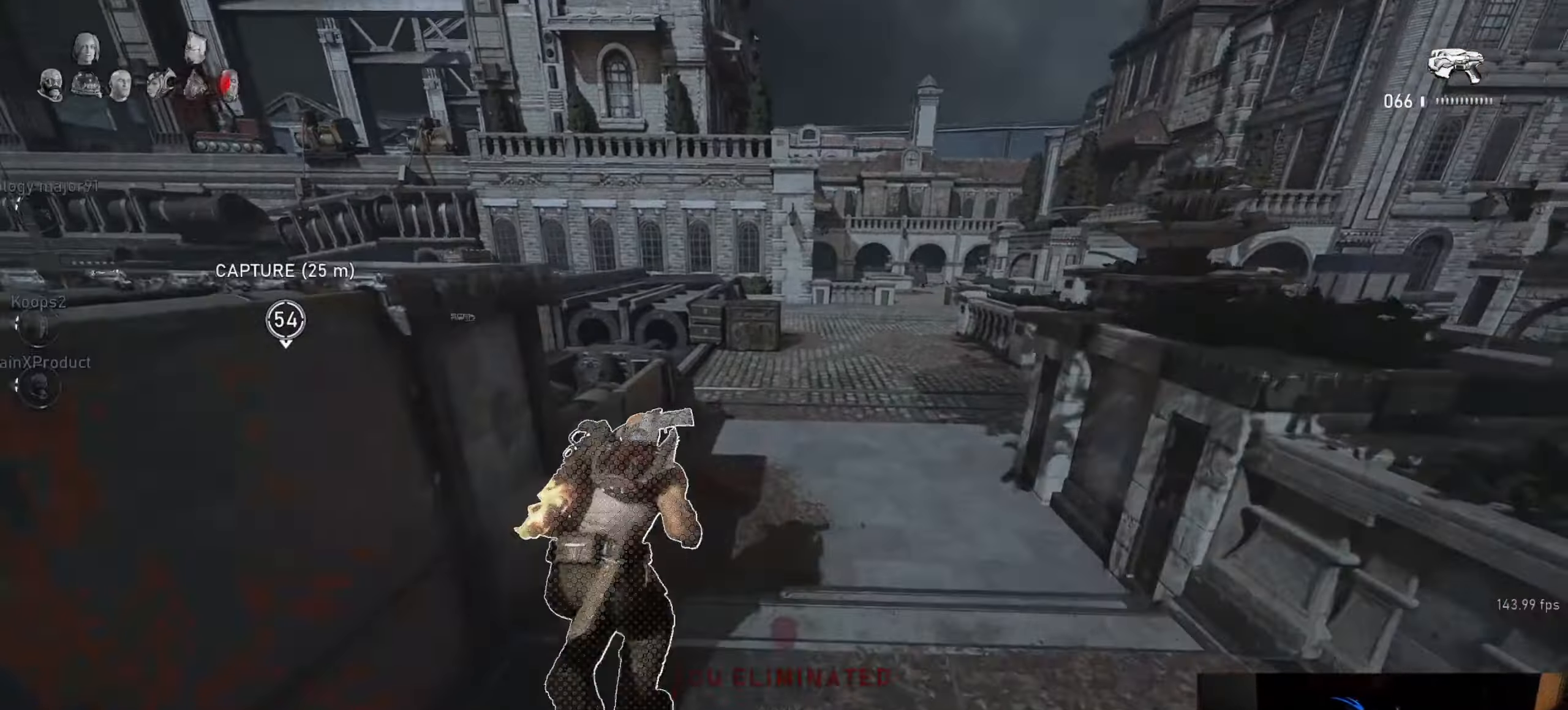
{"buttons": ["L1"], "left_stick": "left", "right_stick": "center", "events": [[33, "left_stick", "left"], [166, "A", "down"], [166, "left_stick", "center"], [250, "left_stick", "left"], [416, "left_stick", "center"], [466, "left_stick", "left"], [500, "A", "up"]]}
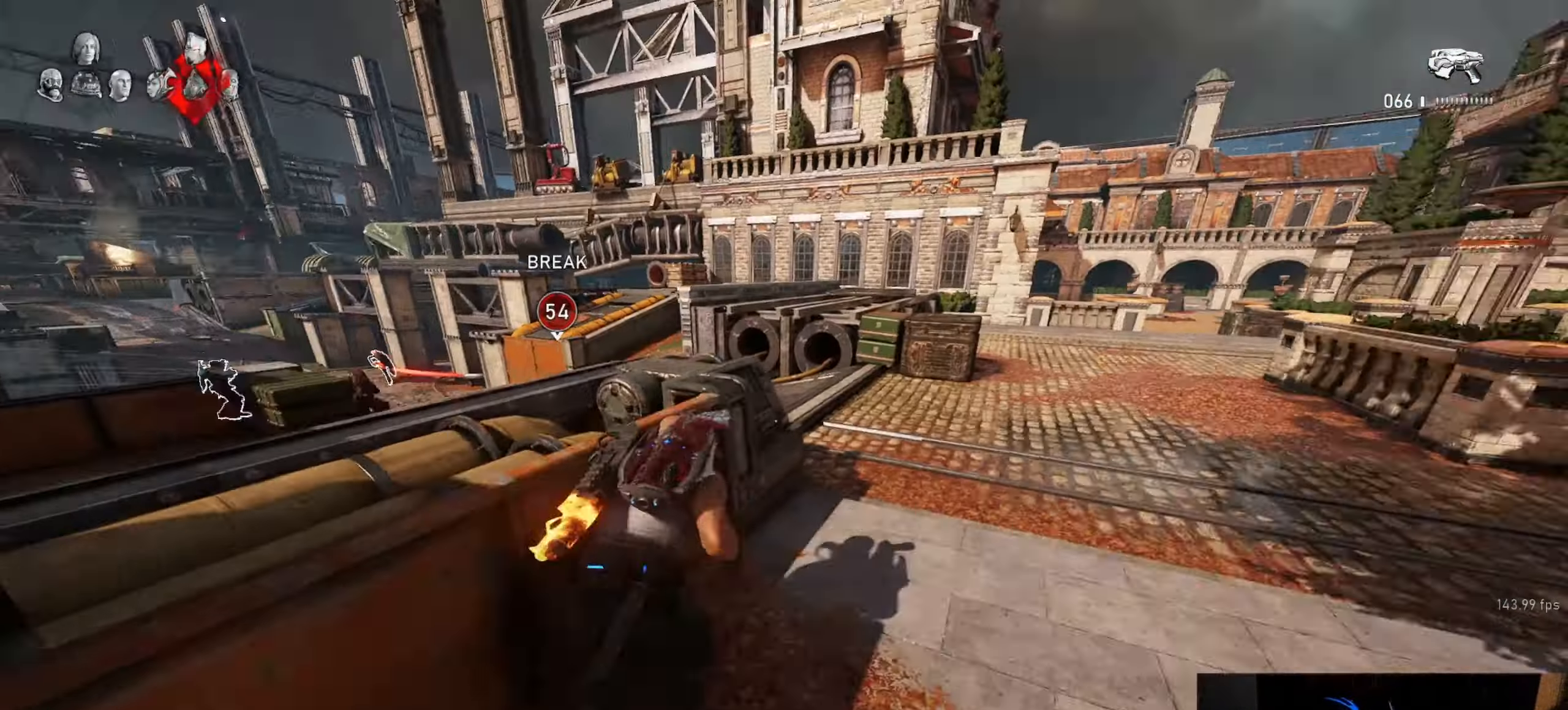
{"buttons": ["L1"], "left_stick": "left", "right_stick": "center", "events": []}
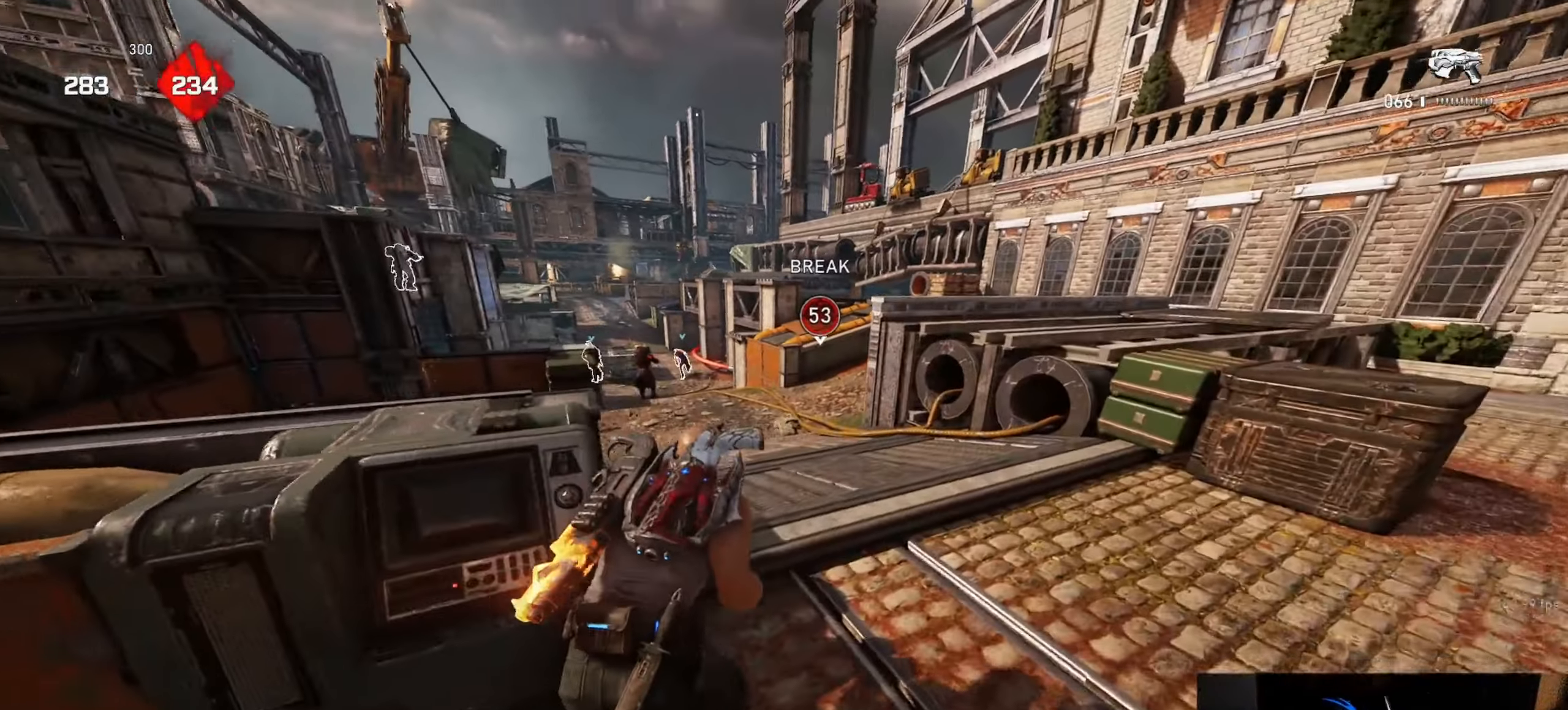
{"buttons": ["L2"], "left_stick": "up-right", "right_stick": "right", "events": [[50, "L1", "up"], [83, "L2", "down"], [83, "left_stick", "up"], [116, "right_stick", "up-left"], [133, "L3", "down"], [200, "L3", "up"], [200, "R2", "down"], [200, "left_stick", "up-right"], [250, "L3", "down"], [250, "R2", "up"], [250, "right_stick", "down-right"], [300, "L3", "up"], [333, "right_stick", "left"], [416, "right_stick", "up"], [433, "R2", "down"], [466, "right_stick", "right"], [500, "R2", "up"]]}
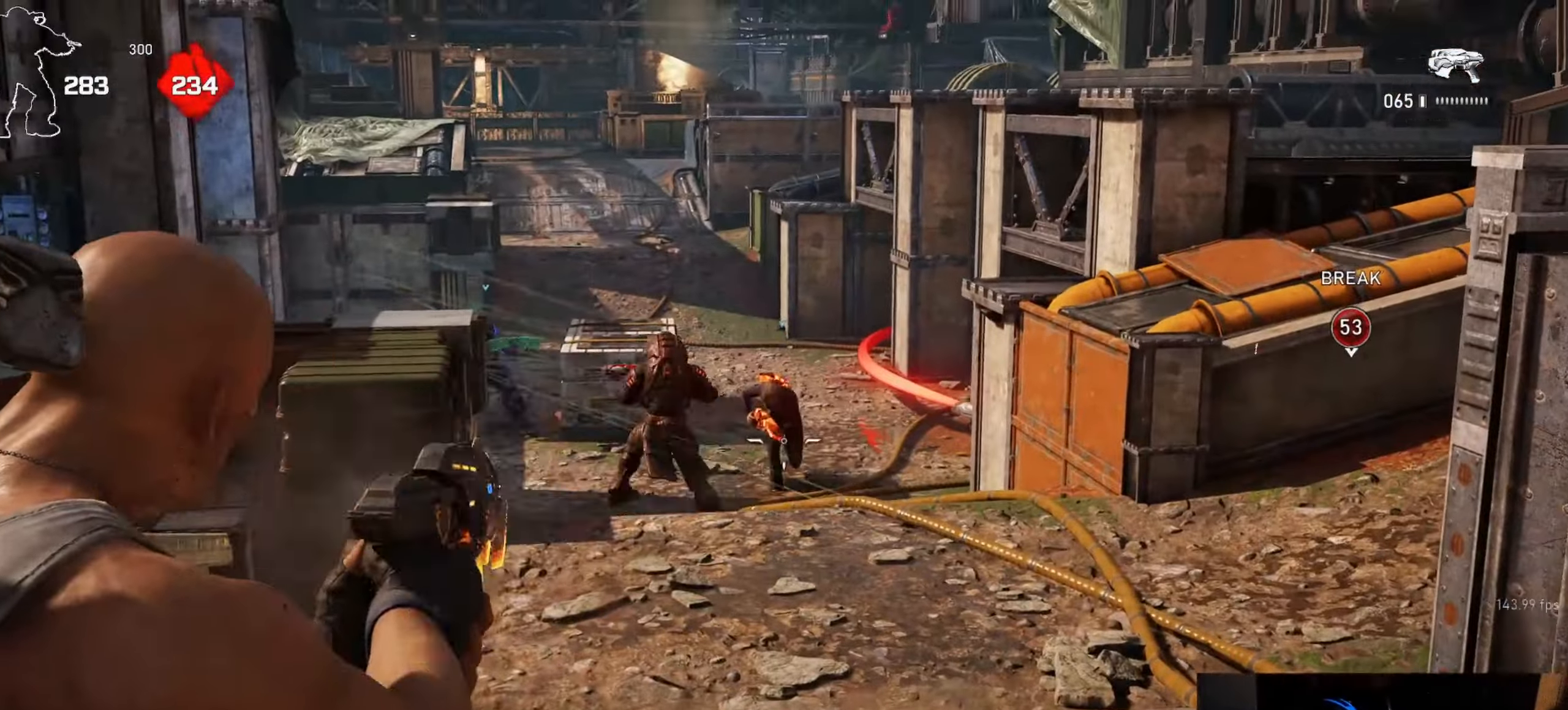
{"buttons": ["L2", "R2", "L3"], "left_stick": "up", "right_stick": "center", "events": [[50, "left_stick", "up"], [83, "right_stick", "left"], [100, "L3", "down"], [166, "L3", "up"], [200, "R2", "down"], [216, "L3", "down"], [250, "R2", "up"], [283, "L3", "up"], [283, "right_stick", "center"], [333, "L3", "down"], [333, "R2", "down"], [333, "right_stick", "left"], [383, "R2", "up"], [416, "L3", "up"], [416, "right_stick", "center"], [466, "L3", "down"], [466, "R2", "down"]]}
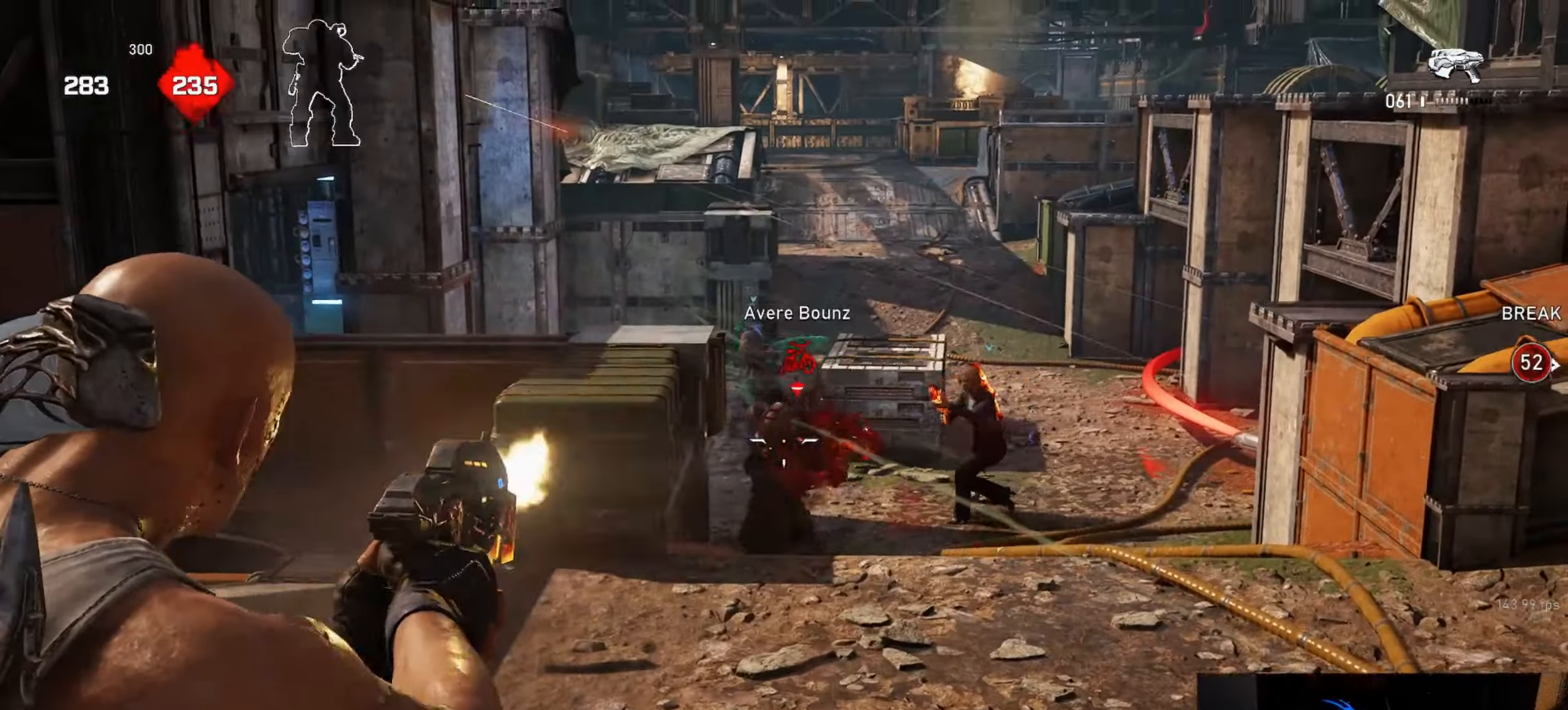
{"buttons": ["L1"], "left_stick": "up", "right_stick": "center", "events": [[16, "L3", "up"], [16, "R2", "up"], [33, "right_stick", "down"], [83, "L3", "down"], [83, "R2", "down"], [100, "right_stick", "down-left"], [133, "L3", "up"], [133, "R2", "up"], [200, "right_stick", "center"], [216, "L2", "up"], [316, "DPAD_LEFT", "down"], [316, "L1", "down"], [333, "DPAD_LEFT", "up"]]}
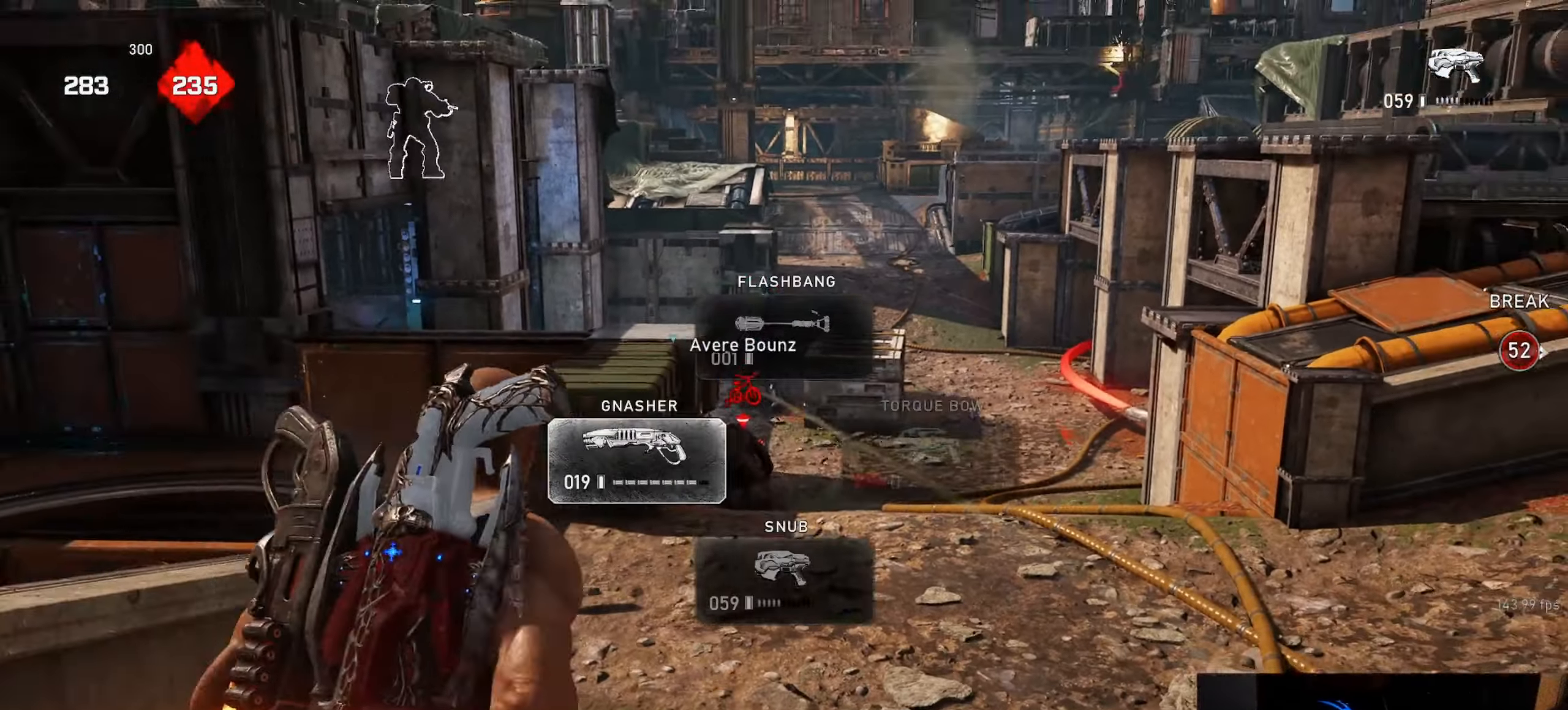
{"buttons": ["A", "L1"], "left_stick": "center", "right_stick": "center", "events": [[50, "right_stick", "down"], [133, "right_stick", "center"], [216, "A", "down"], [366, "left_stick", "center"]]}
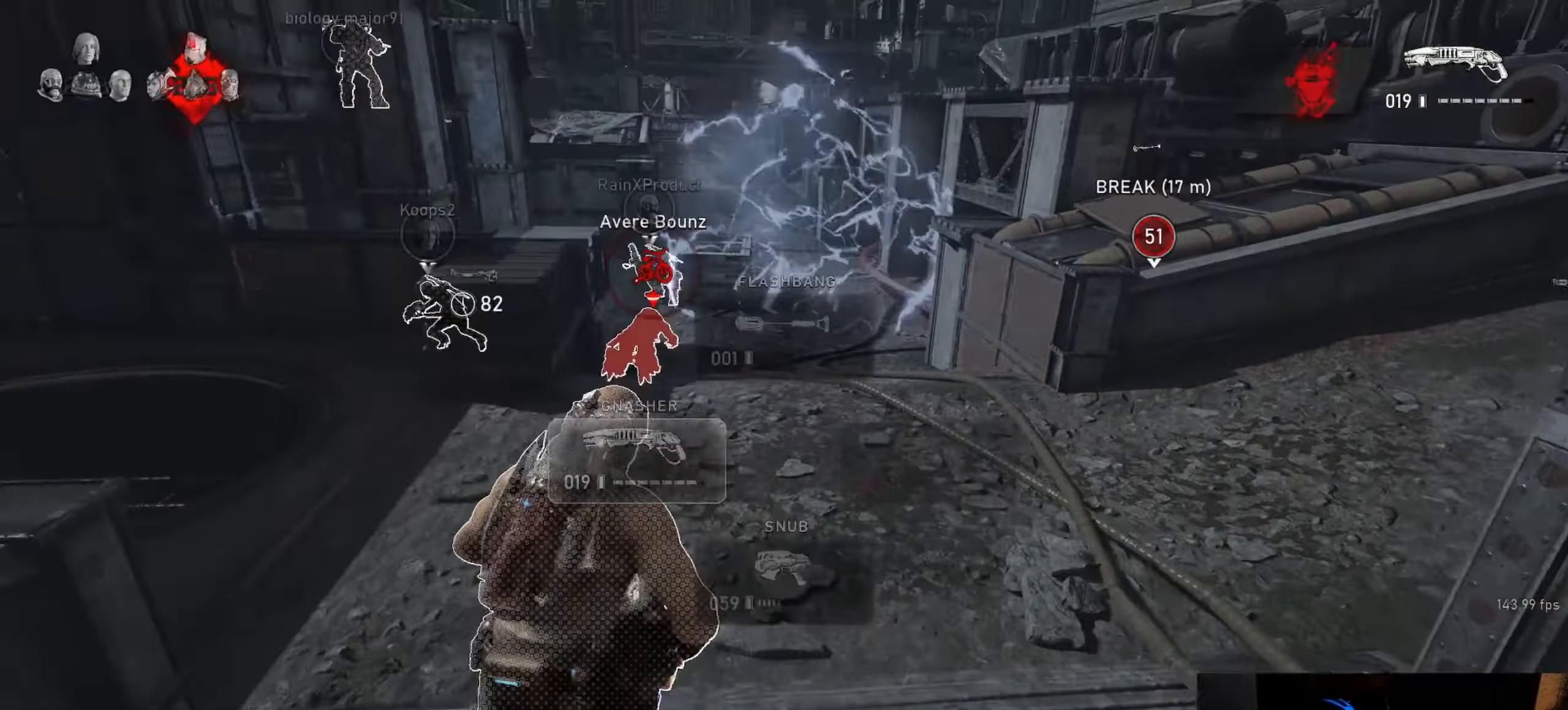
{"buttons": ["A", "L1"], "left_stick": "right", "right_stick": "center", "events": [[50, "left_stick", "right"], [83, "A", "up"], [166, "left_stick", "center"], [383, "A", "down"], [416, "left_stick", "right"]]}
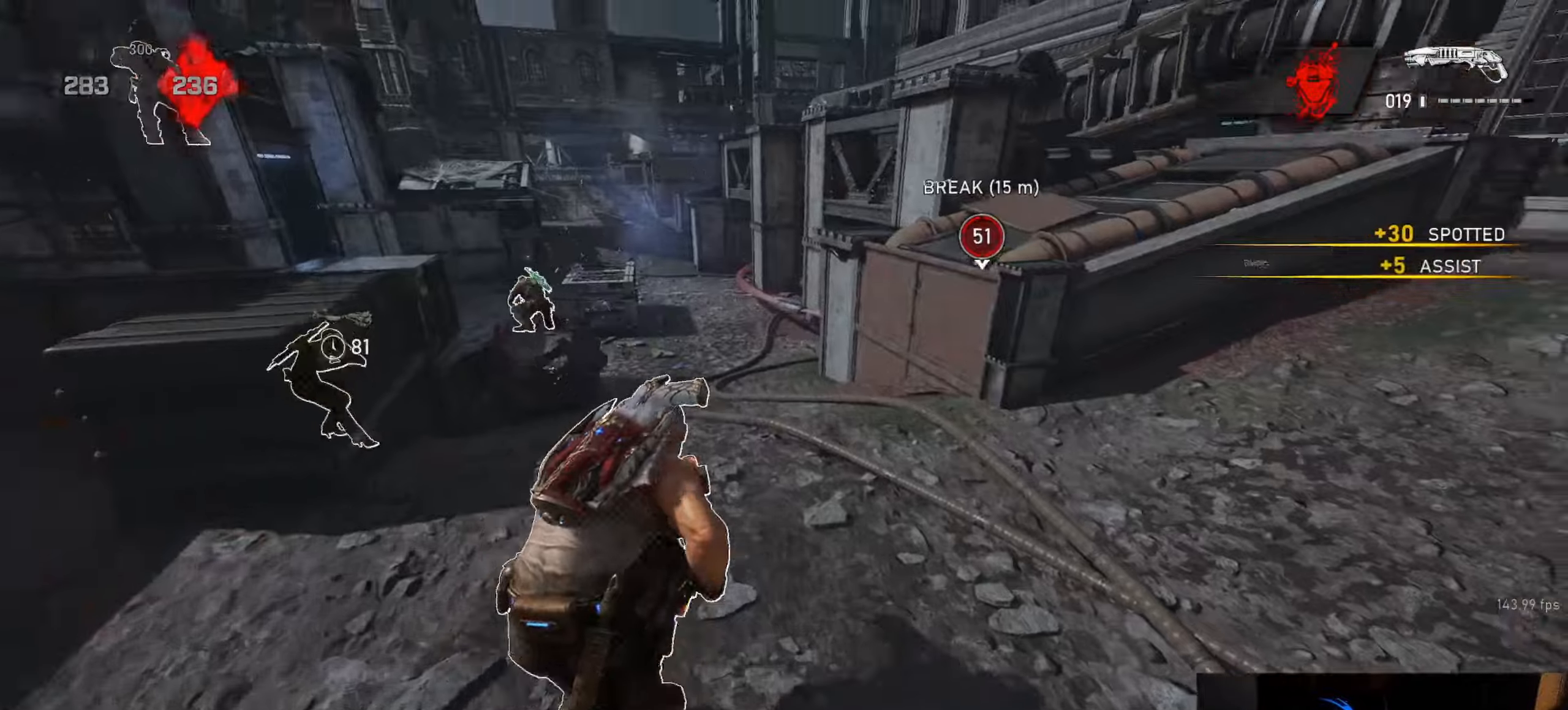
{"buttons": [], "left_stick": "up", "right_stick": "center", "events": [[16, "A", "up"], [16, "left_stick", "up-right"], [83, "A", "down"], [216, "A", "up"], [216, "left_stick", "up"], [500, "L1", "up"]]}
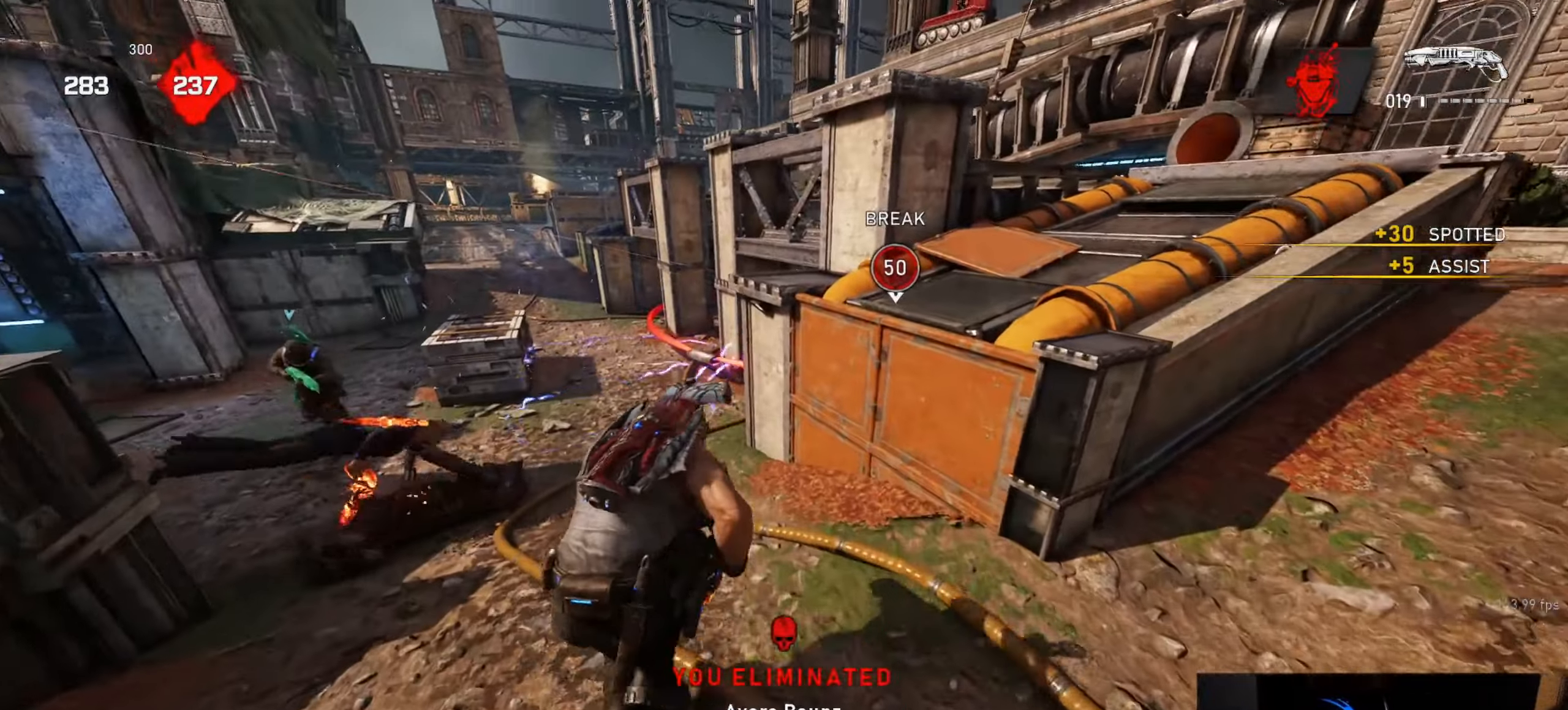
{"buttons": [], "left_stick": "up", "right_stick": "center", "events": [[50, "L1", "down"], [83, "L1", "up"], [83, "right_stick", "right"], [283, "right_stick", "down-right"], [383, "right_stick", "center"]]}
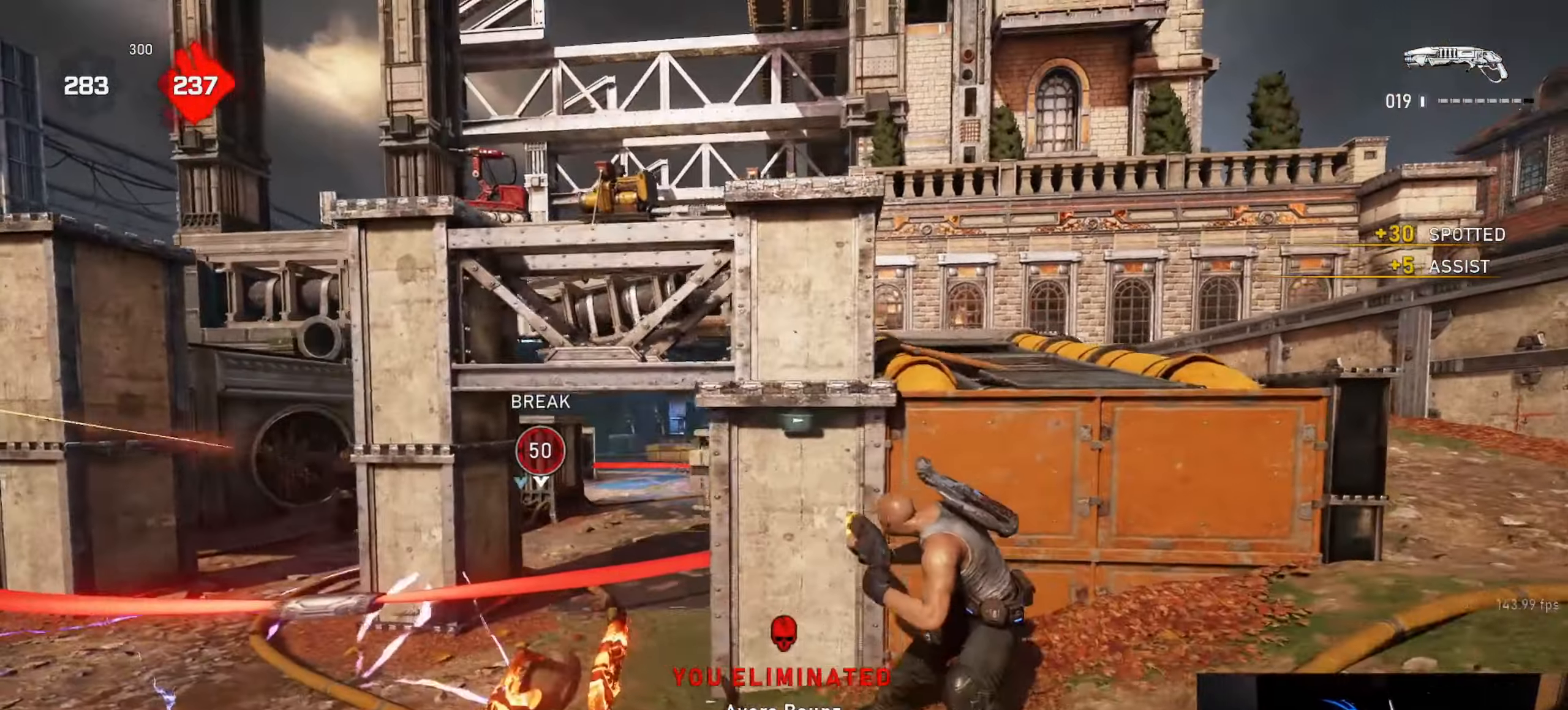
{"buttons": [], "left_stick": "up", "right_stick": "down", "events": [[133, "DPAD_UP", "down"], [166, "DPAD_UP", "up"], [466, "right_stick", "down"]]}
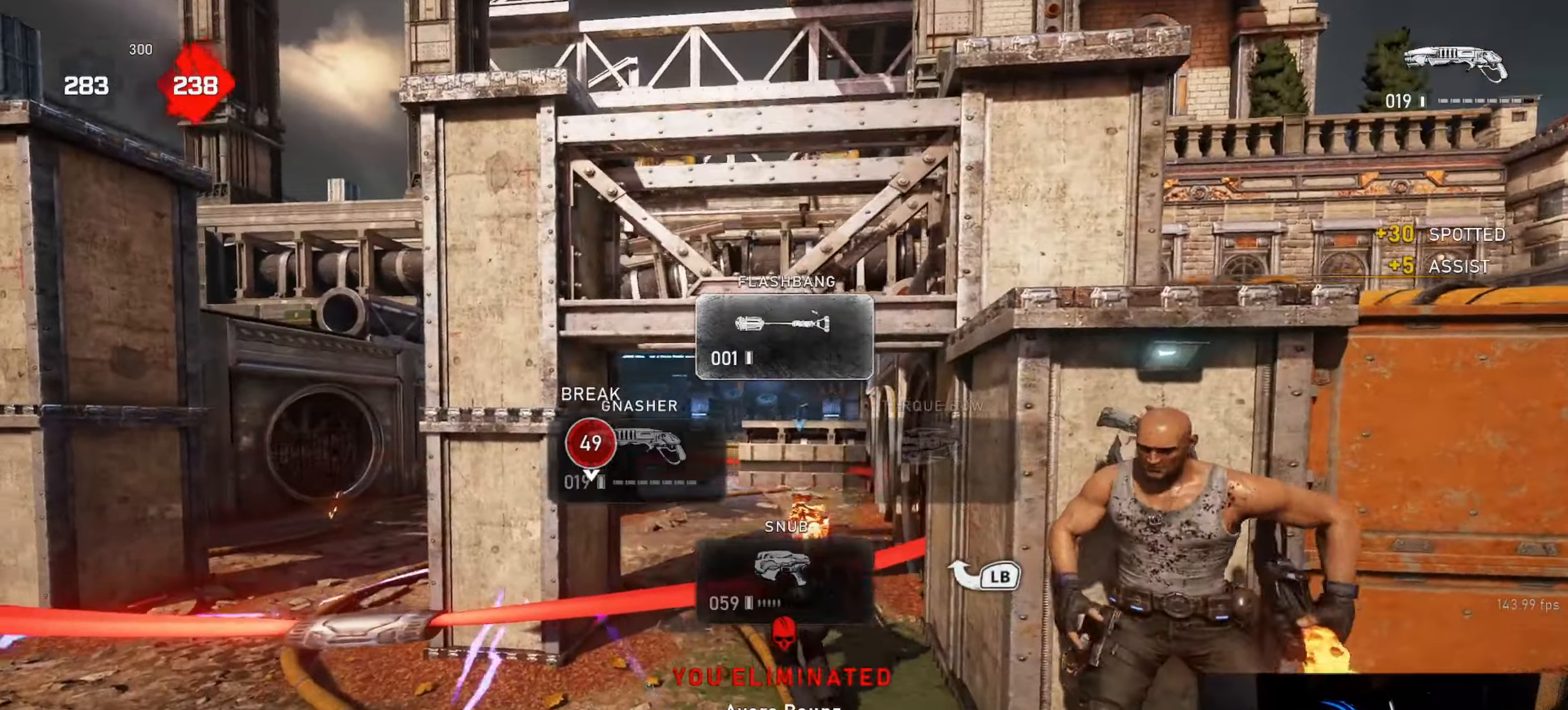
{"buttons": ["R2"], "left_stick": "up-right", "right_stick": "center", "events": [[33, "right_stick", "center"], [83, "L1", "down"], [166, "L1", "up"], [200, "right_stick", "left"], [266, "right_stick", "center"], [416, "R2", "down"], [466, "left_stick", "up-right"]]}
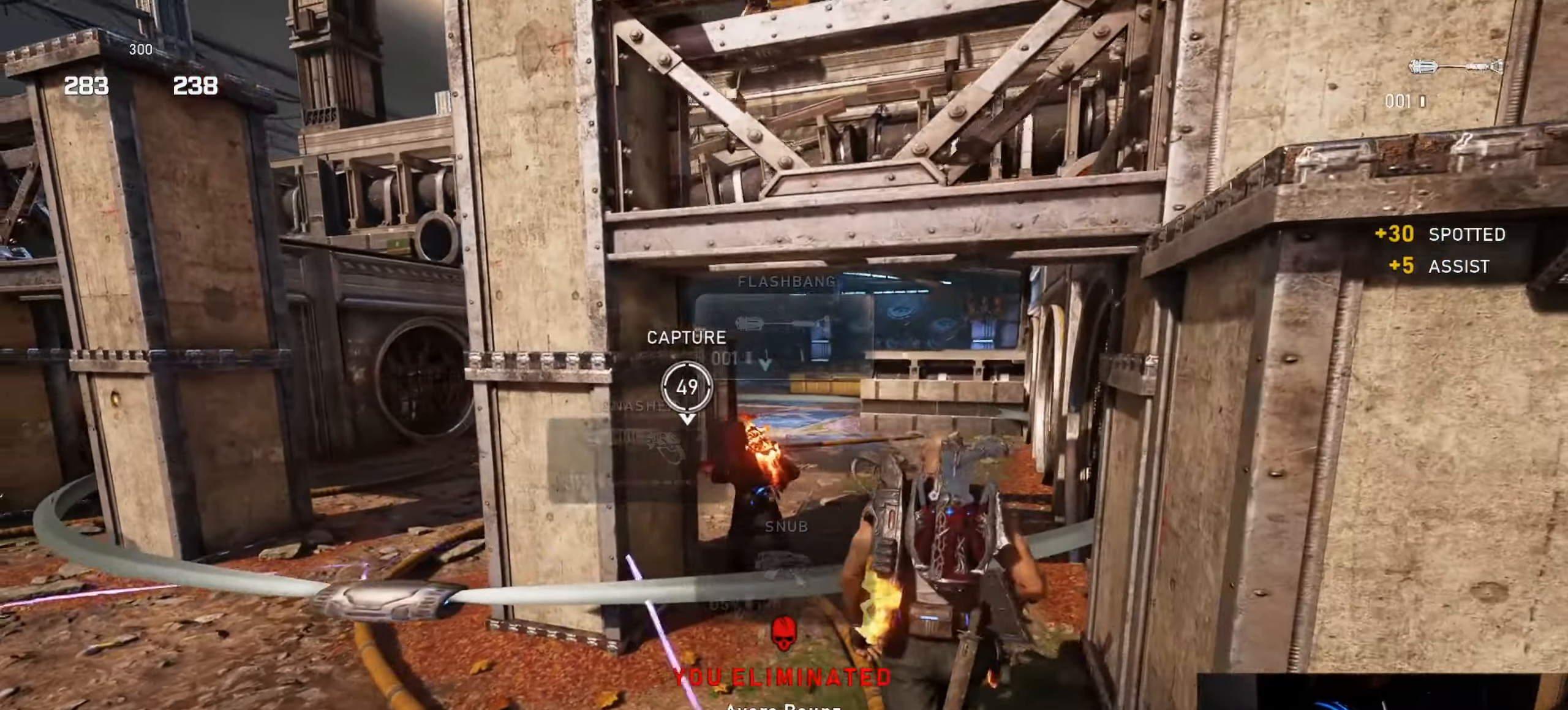
{"buttons": ["R2"], "left_stick": "up-right", "right_stick": "center", "events": [[133, "right_stick", "left"], [333, "right_stick", "center"]]}
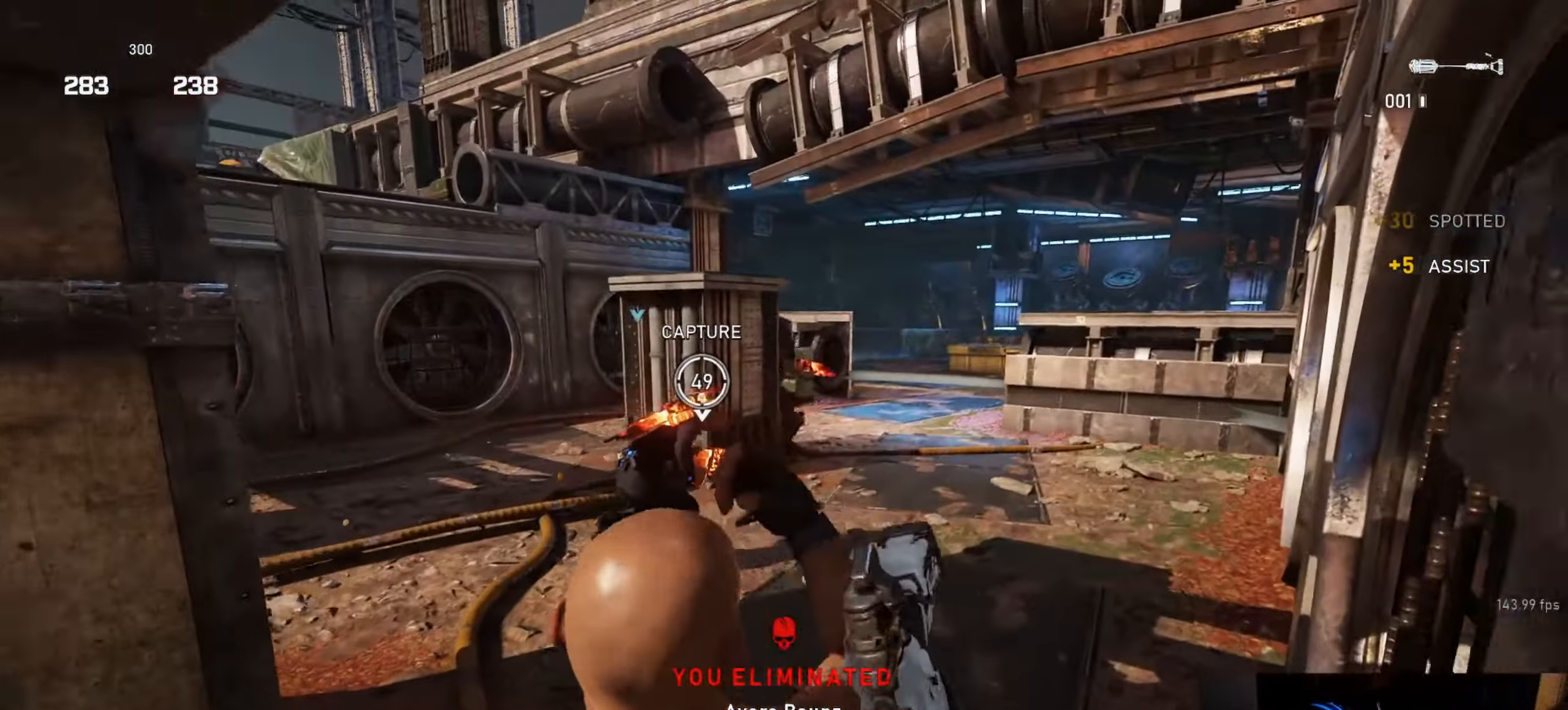
{"buttons": [], "left_stick": "up-right", "right_stick": "center", "events": [[116, "R2", "up"], [133, "left_stick", "down-left"], [283, "left_stick", "up-left"], [383, "left_stick", "up-right"]]}
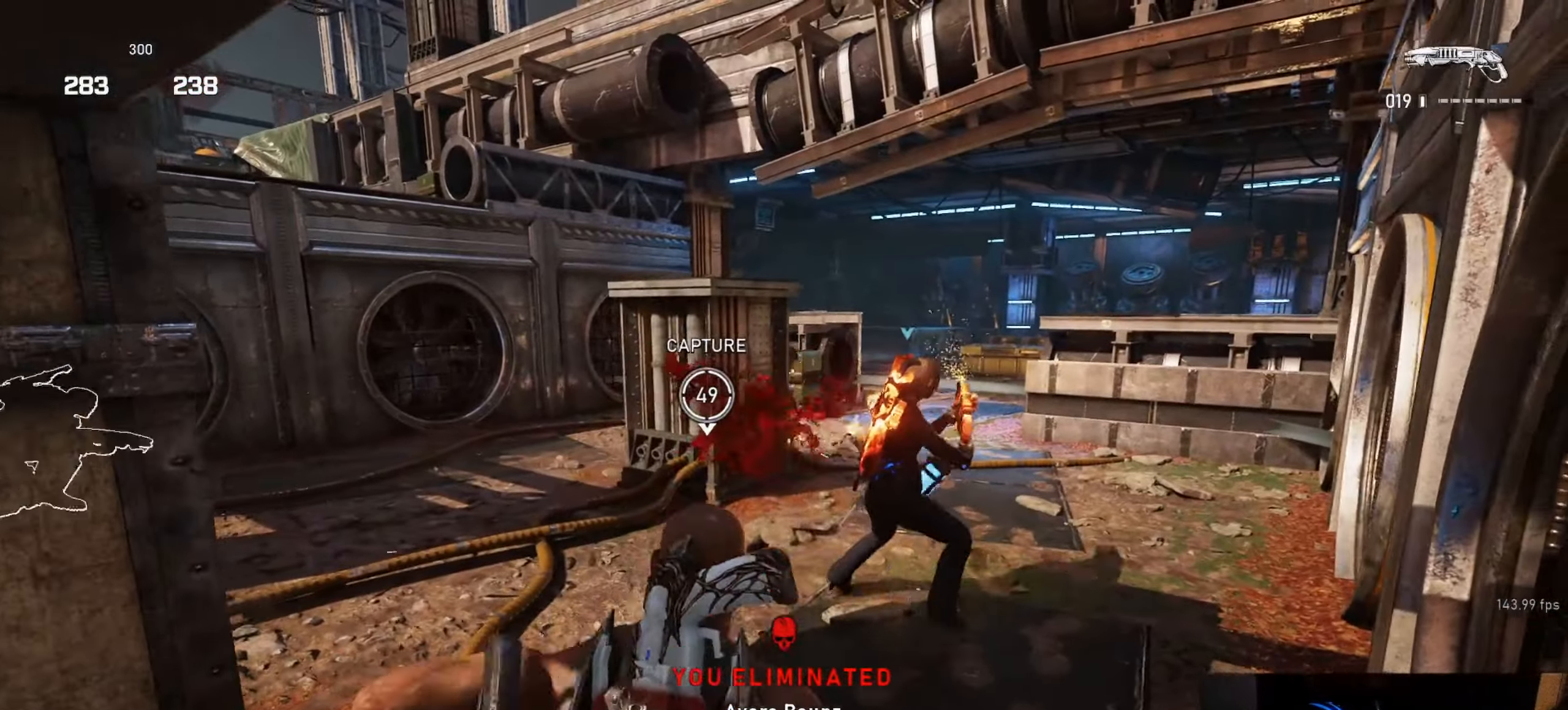
{"buttons": [], "left_stick": "down-left", "right_stick": "center", "events": [[166, "left_stick", "center"], [216, "left_stick", "left"], [350, "left_stick", "down-left"]]}
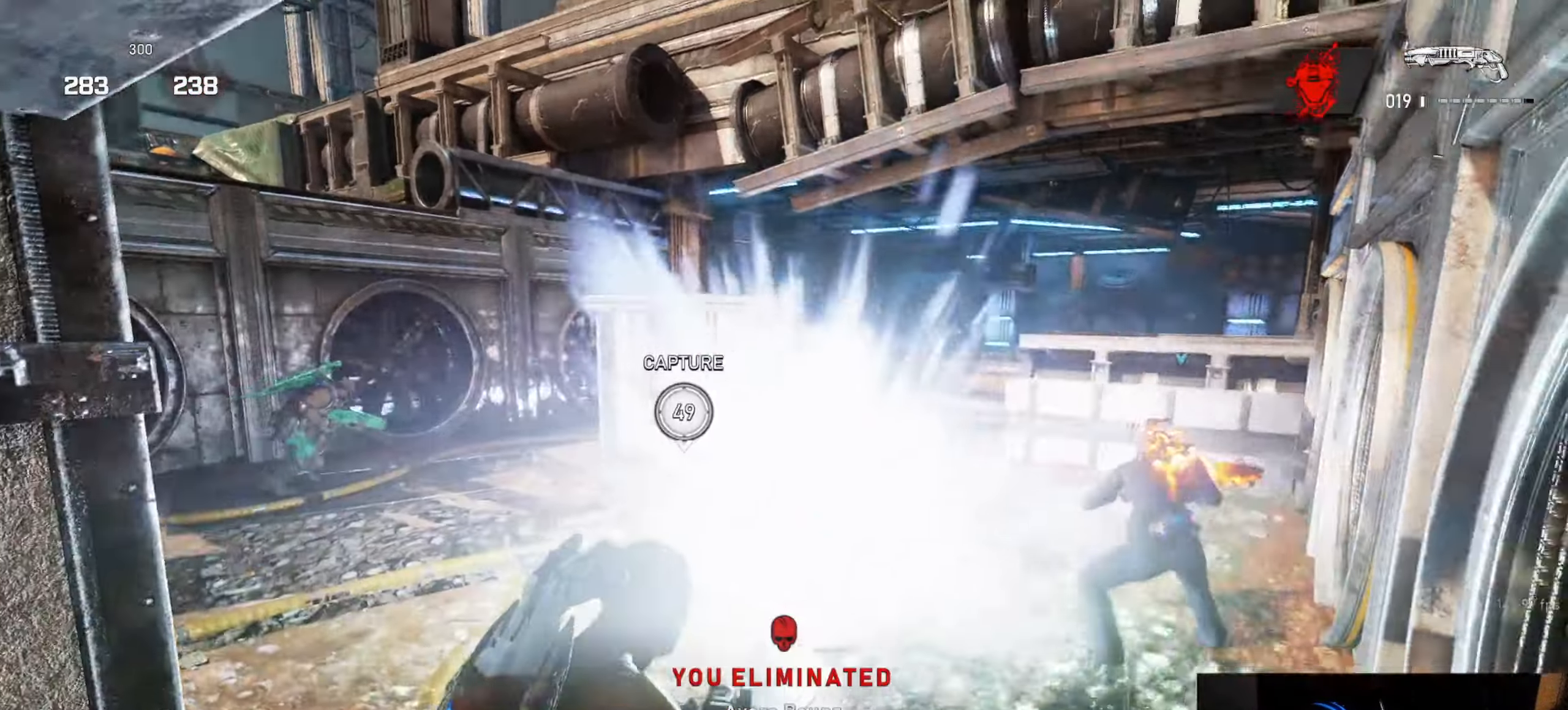
{"buttons": [], "left_stick": "up", "right_stick": "center", "events": [[150, "left_stick", "down-right"], [216, "left_stick", "center"], [300, "A", "down"], [416, "left_stick", "up"], [433, "A", "up"]]}
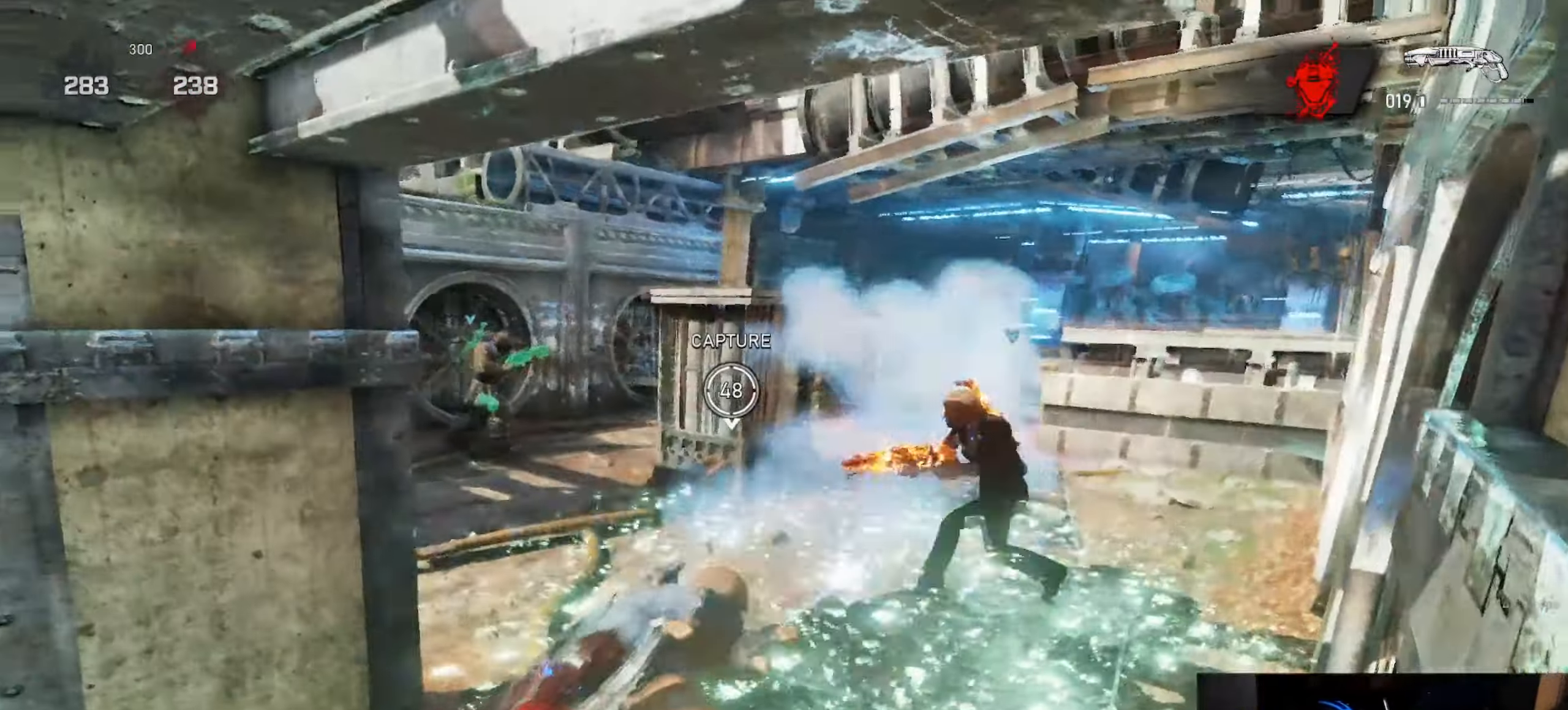
{"buttons": [], "left_stick": "up-right", "right_stick": "center", "events": [[83, "left_stick", "up-right"], [383, "left_stick", "center"], [500, "left_stick", "up-right"]]}
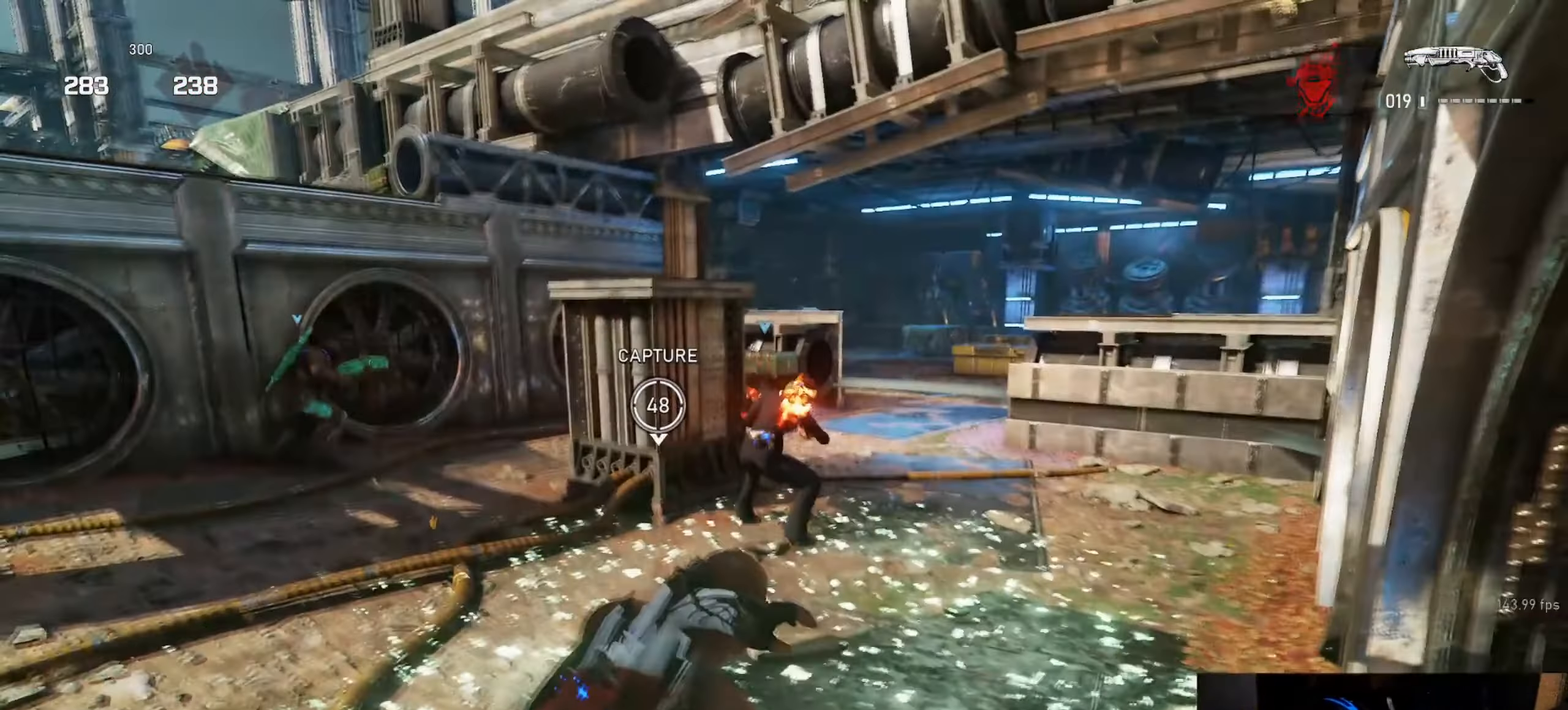
{"buttons": [], "left_stick": "up-right", "right_stick": "center", "events": []}
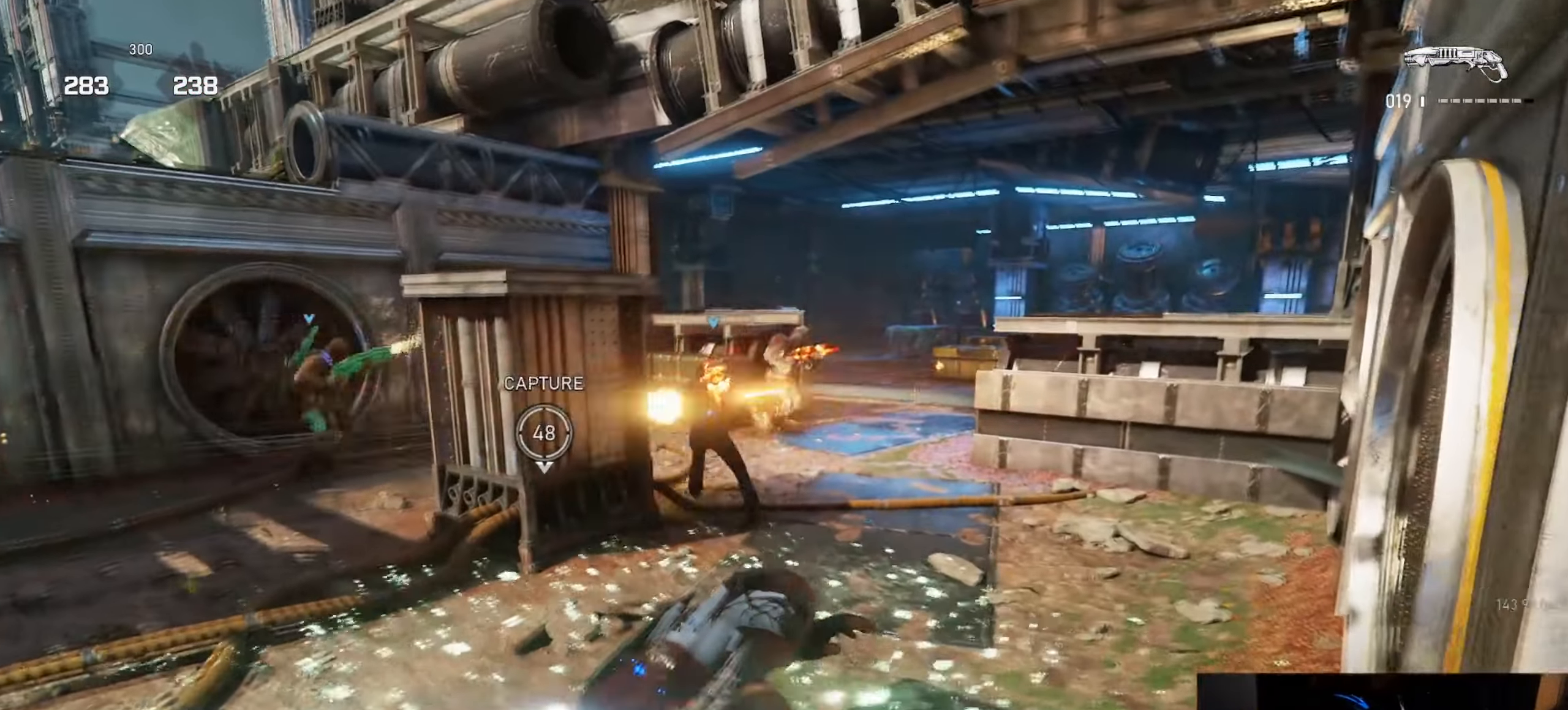
{"buttons": [], "left_stick": "up-right", "right_stick": "center", "events": []}
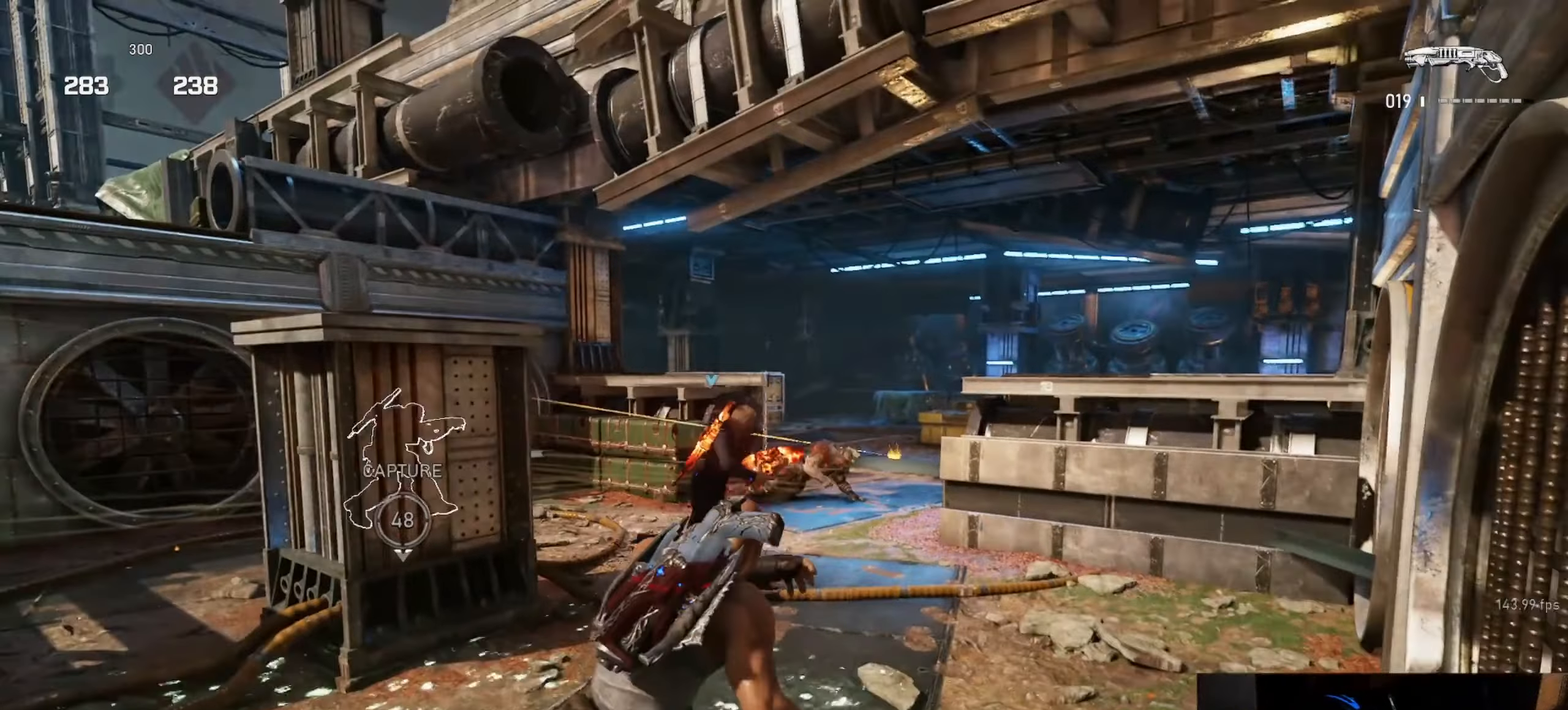
{"buttons": ["L1"], "left_stick": "up-right", "right_stick": "center", "events": [[167, "L1", "down"], [167, "left_stick", "up"], [167, "right_stick", "down"], [217, "right_stick", "center"], [333, "left_stick", "up-right"]]}
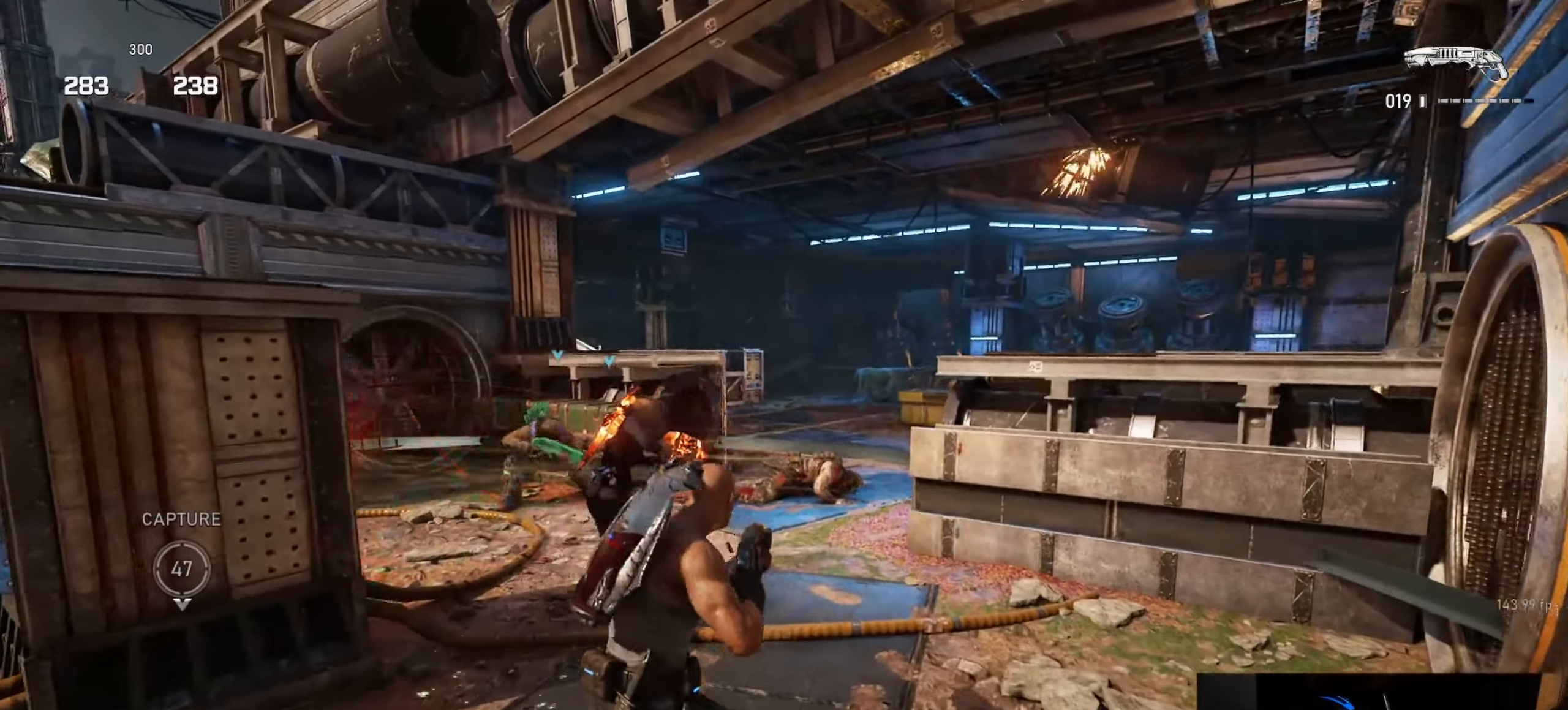
{"buttons": [], "left_stick": "right", "right_stick": "center", "events": [[233, "L1", "up"], [267, "left_stick", "right"]]}
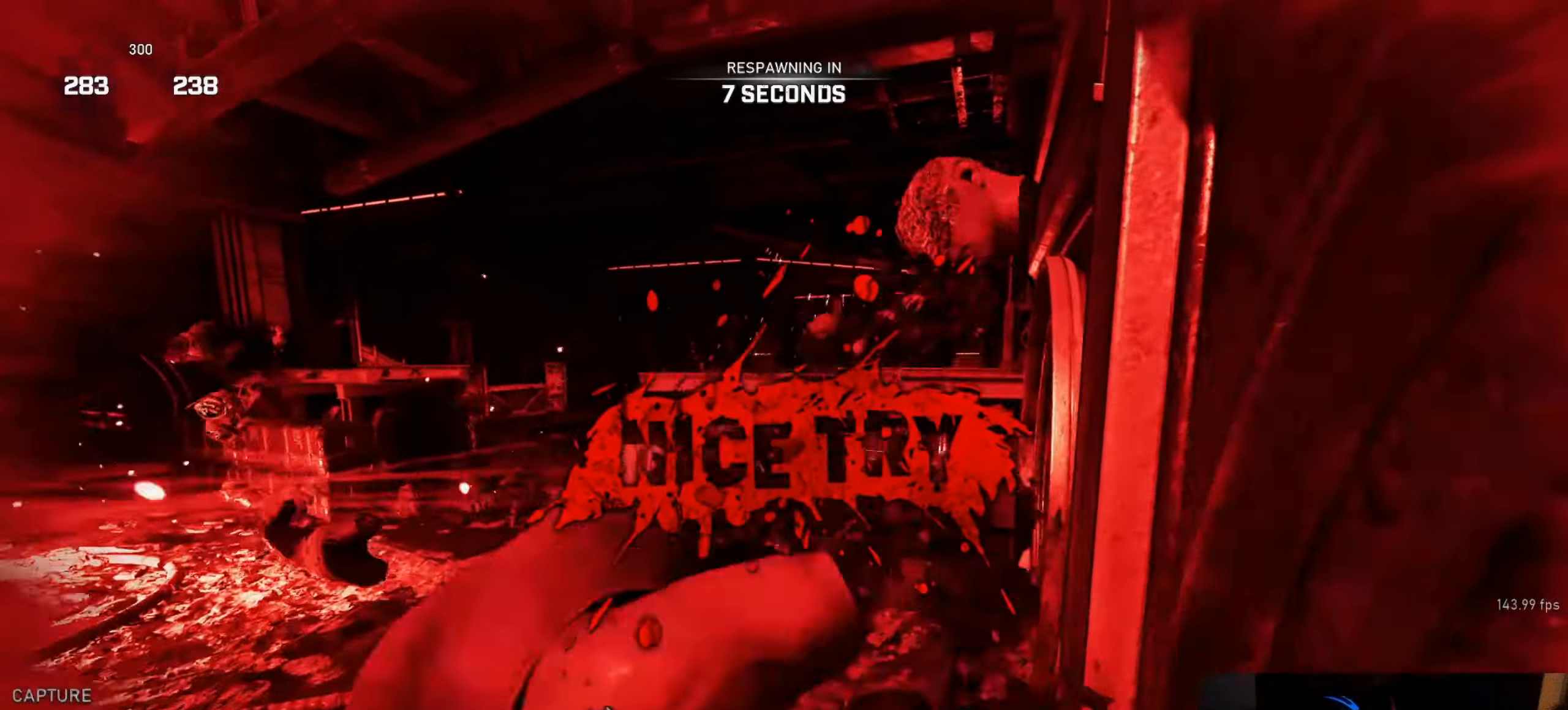
{"buttons": [], "left_stick": "center", "right_stick": "center", "events": [[33, "left_stick", "center"], [100, "right_stick", "left"], [167, "right_stick", "center"]]}
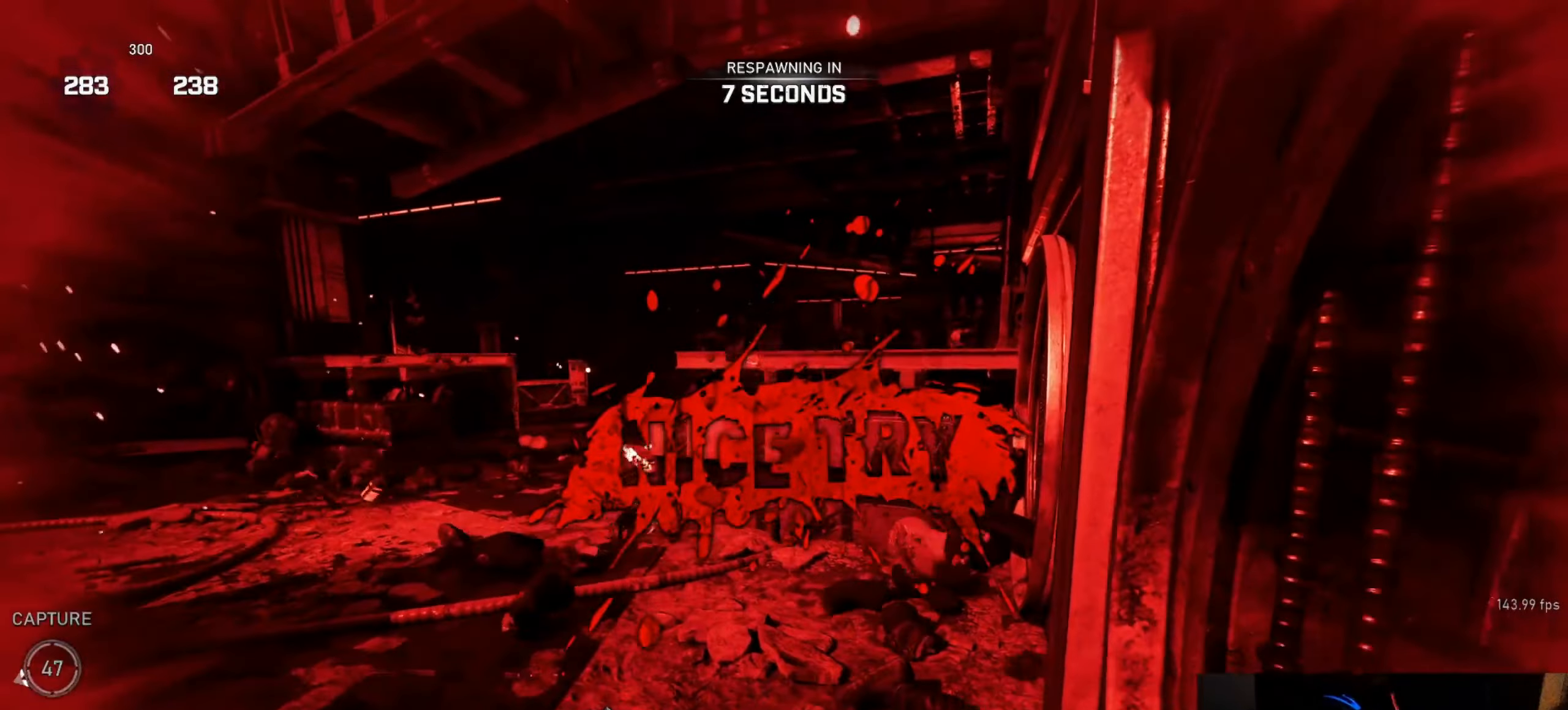
{"buttons": [], "left_stick": "center", "right_stick": "center", "events": []}
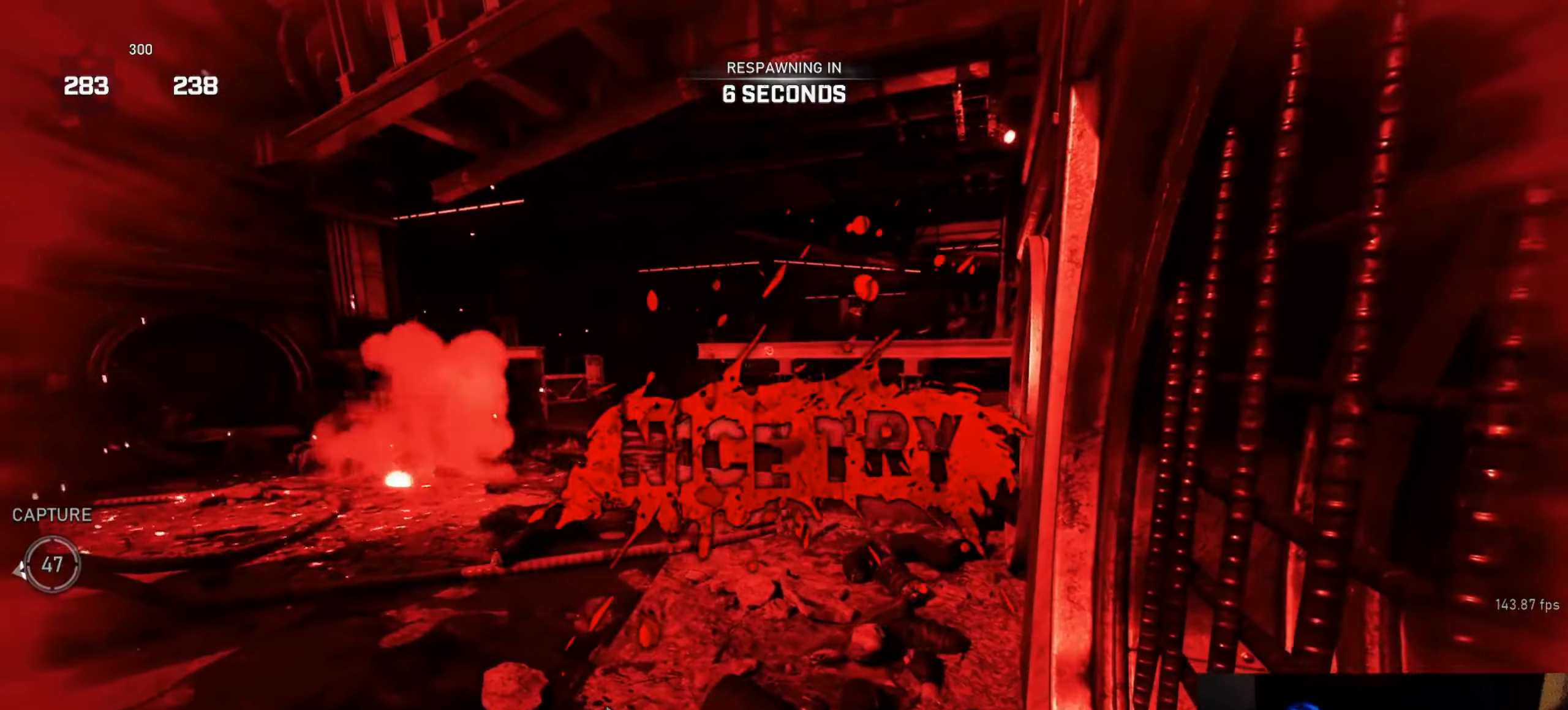
{"buttons": [], "left_stick": "center", "right_stick": "center", "events": []}
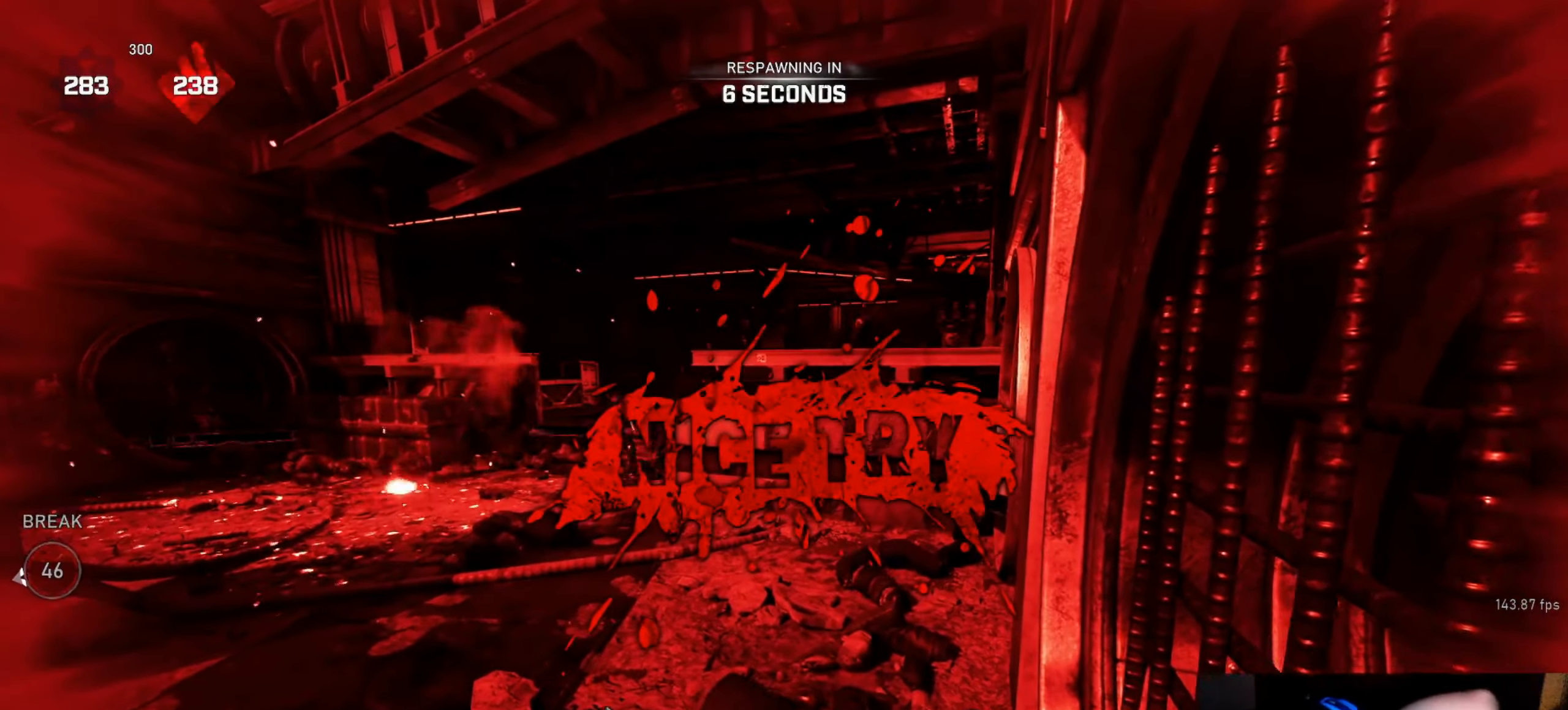
{"buttons": [], "left_stick": "center", "right_stick": "center", "events": []}
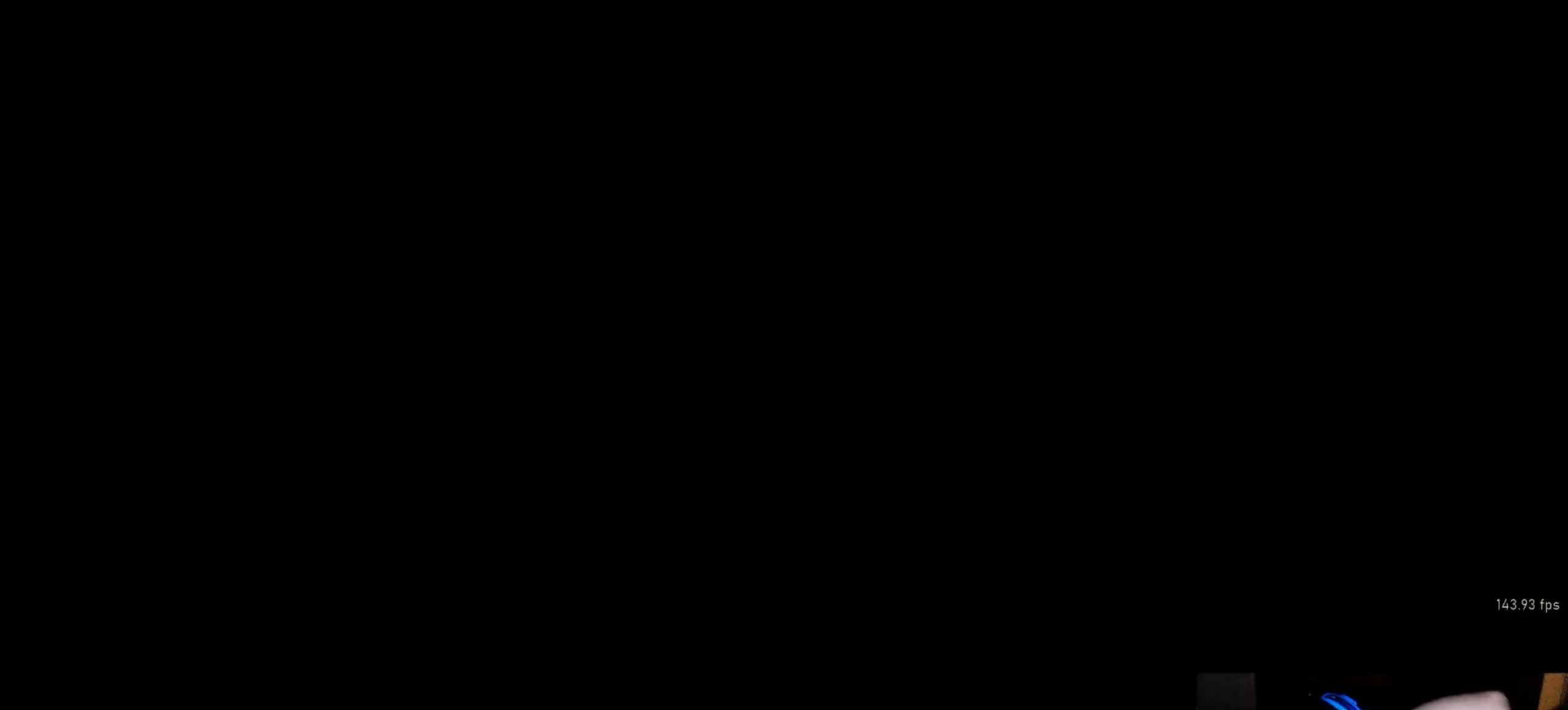
{"buttons": [], "left_stick": "center", "right_stick": "center", "events": []}
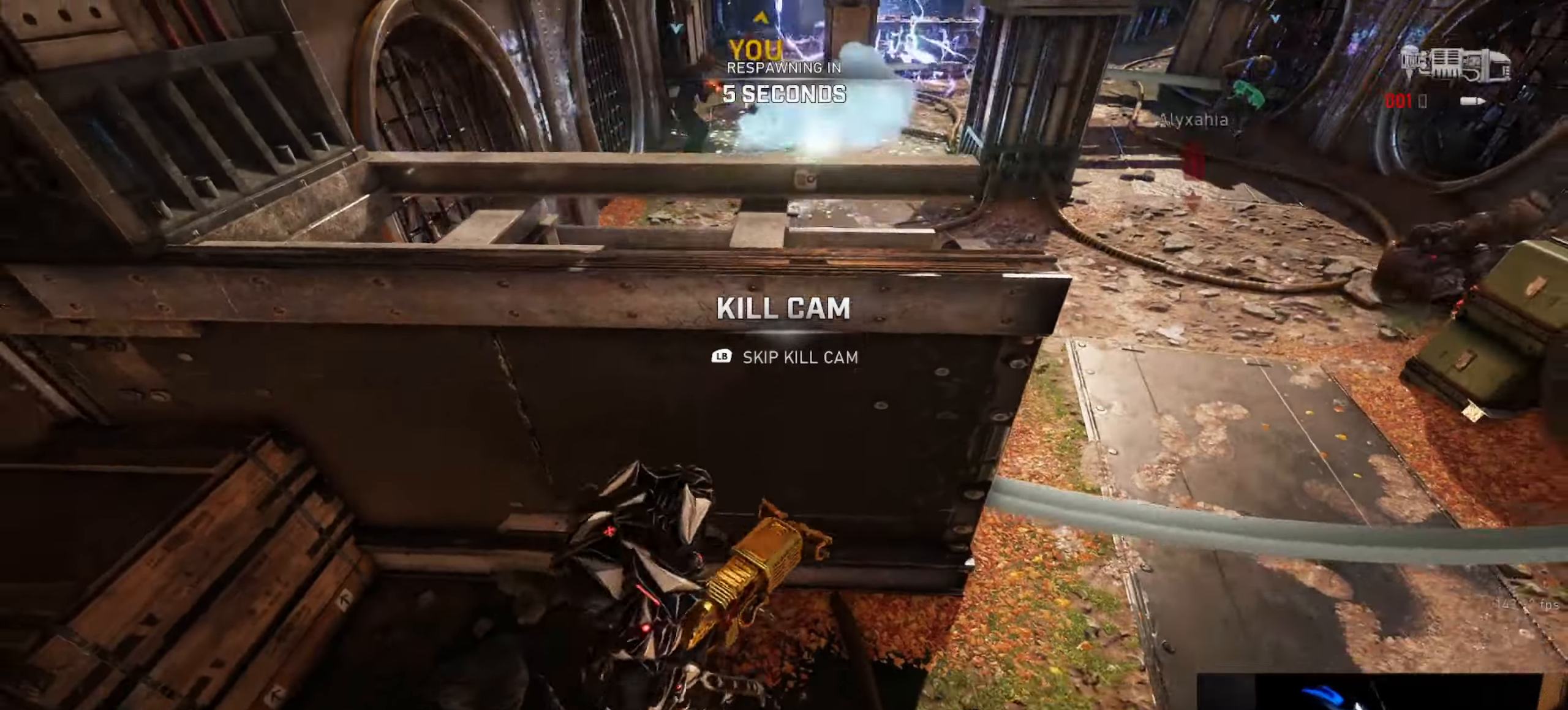
{"buttons": ["X", "L1"], "left_stick": "center", "right_stick": "center", "events": [[333, "L1", "down"], [333, "X", "down"]]}
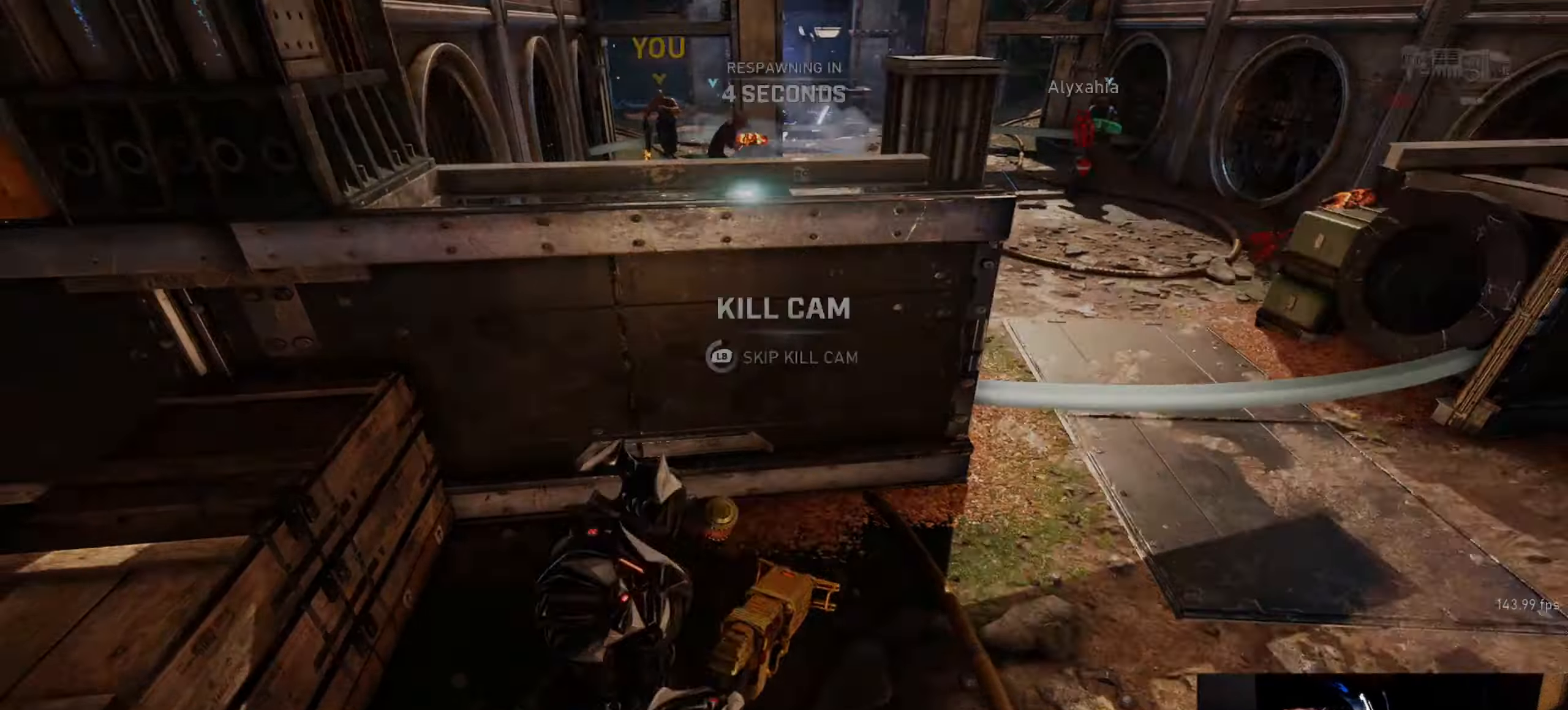
{"buttons": [], "left_stick": "center", "right_stick": "center", "events": [[133, "L1", "up"], [183, "X", "up"]]}
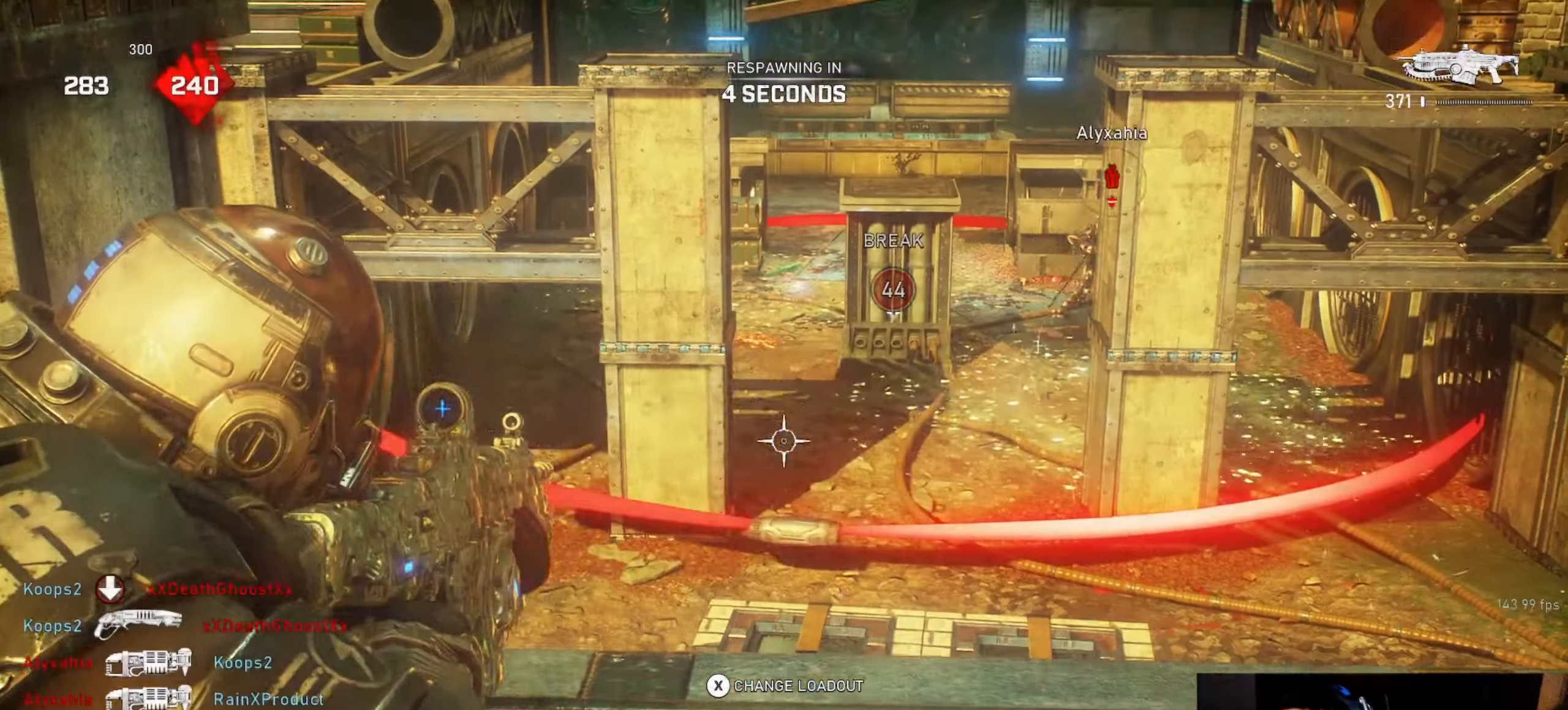
{"buttons": [], "left_stick": "center", "right_stick": "center", "events": [[350, "DPAD_RIGHT", "down"], [417, "DPAD_RIGHT", "up"]]}